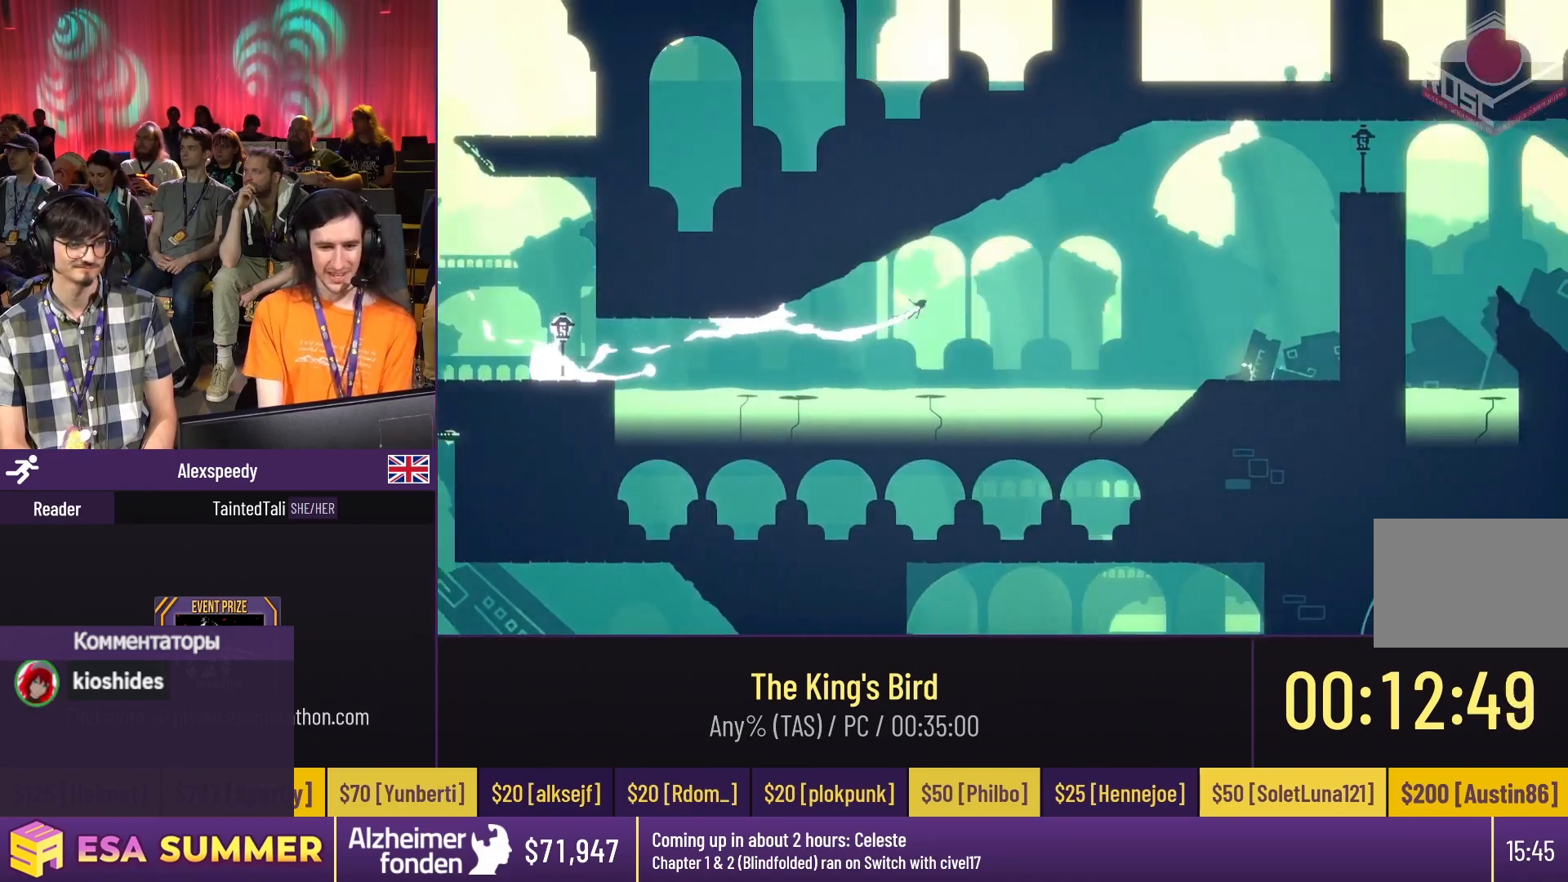
Gameplay with keyboard; each line is a JSON object with the keys held at the frame after it. "events" lists presses ("down") and releases ("up") of "dash", "down", "glide", "jump", "left", "right" and "up" between this image and that frame as [ms after this image, input, new state], when the widget could be followed in between. No other keys are recorded. Mouse input is not recorded. Key names are as the overlay labels them; some are game actions (e.g. jump) rather than physical keys.
{"keys": ["glide", "right"], "events": [[83, "up", "up"], [117, "down", "down"], [117, "right", "down"], [217, "dash", "up"], [217, "down", "up"]]}
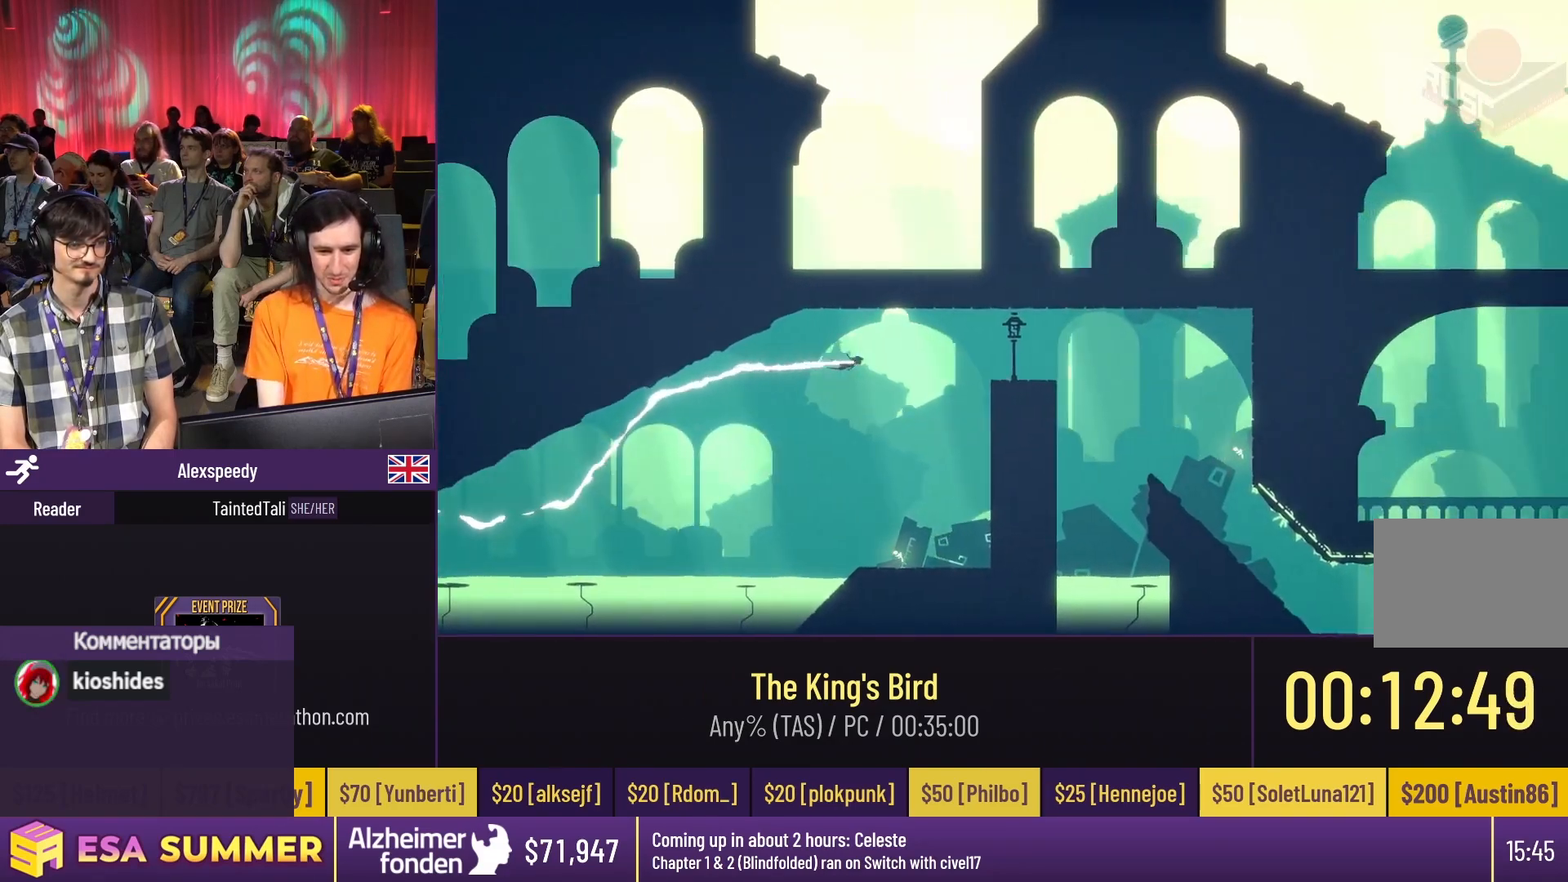
{"keys": ["down", "glide"], "events": [[183, "dash", "down"], [183, "up", "down"], [217, "glide", "up"], [217, "right", "up"], [217, "up", "up"], [283, "glide", "down"], [317, "dash", "up"], [317, "down", "down"]]}
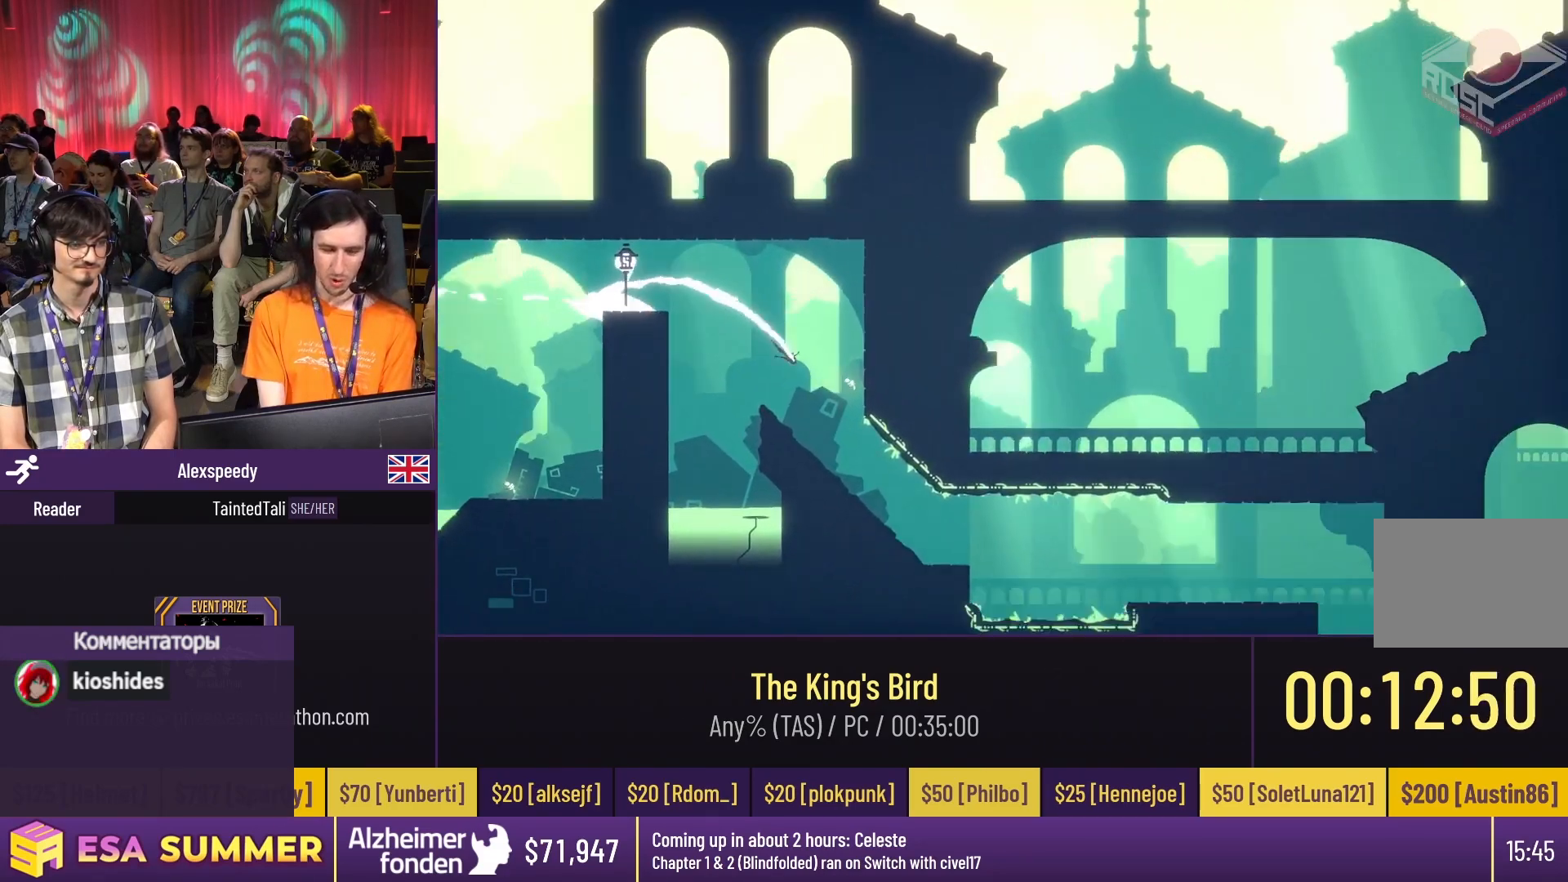
{"keys": ["dash", "glide", "right"], "events": [[83, "down", "up"], [83, "right", "down"], [150, "dash", "down"], [150, "down", "down"], [250, "down", "up"], [250, "right", "up"], [350, "up", "down"], [383, "up", "up"], [417, "right", "down"]]}
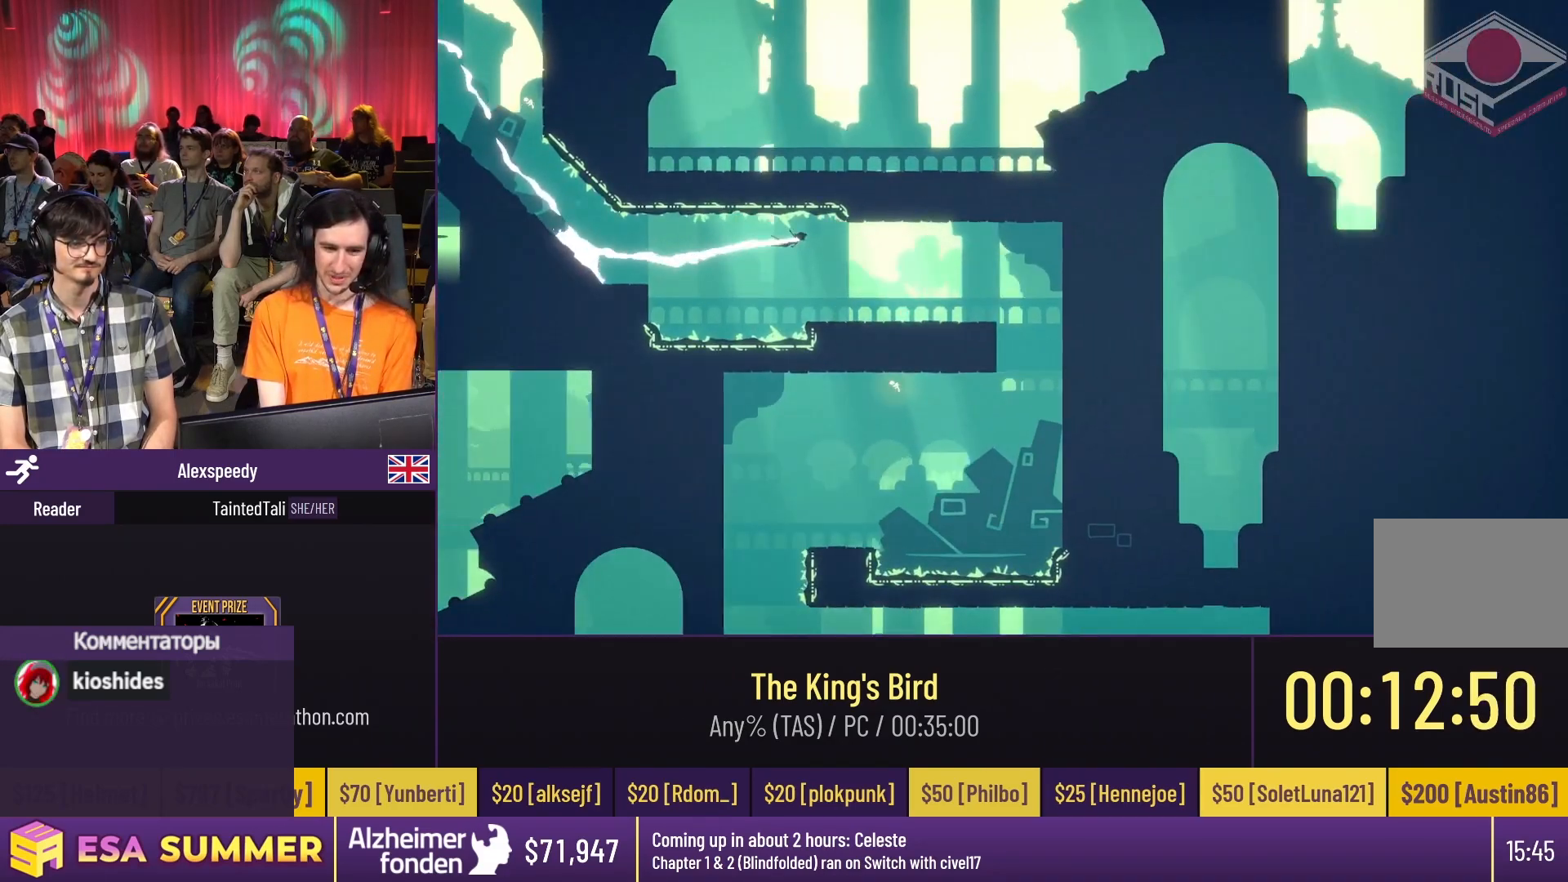
{"keys": ["glide", "left", "up"], "events": [[150, "dash", "up"], [150, "down", "down"], [150, "right", "up"], [183, "dash", "down"], [317, "dash", "up"], [317, "down", "up"], [317, "left", "down"], [450, "up", "down"]]}
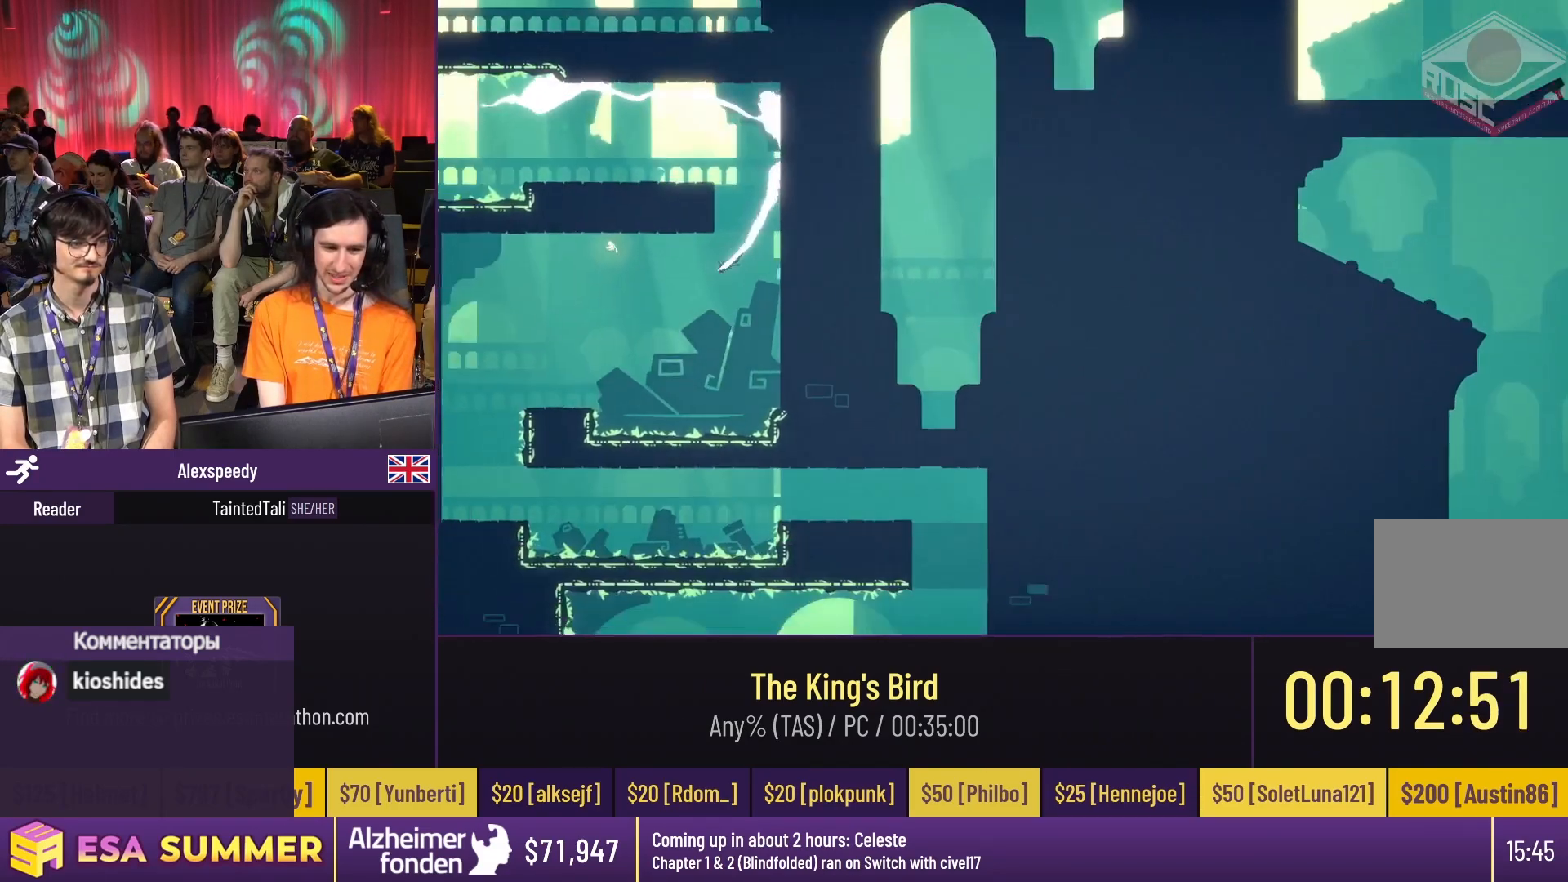
{"keys": ["glide", "right"], "events": [[117, "left", "up"], [217, "down", "down"], [217, "up", "up"], [350, "dash", "down"], [350, "right", "down"], [383, "down", "up"], [383, "glide", "up"], [383, "right", "up"], [417, "dash", "up"], [417, "glide", "down"], [417, "right", "down"]]}
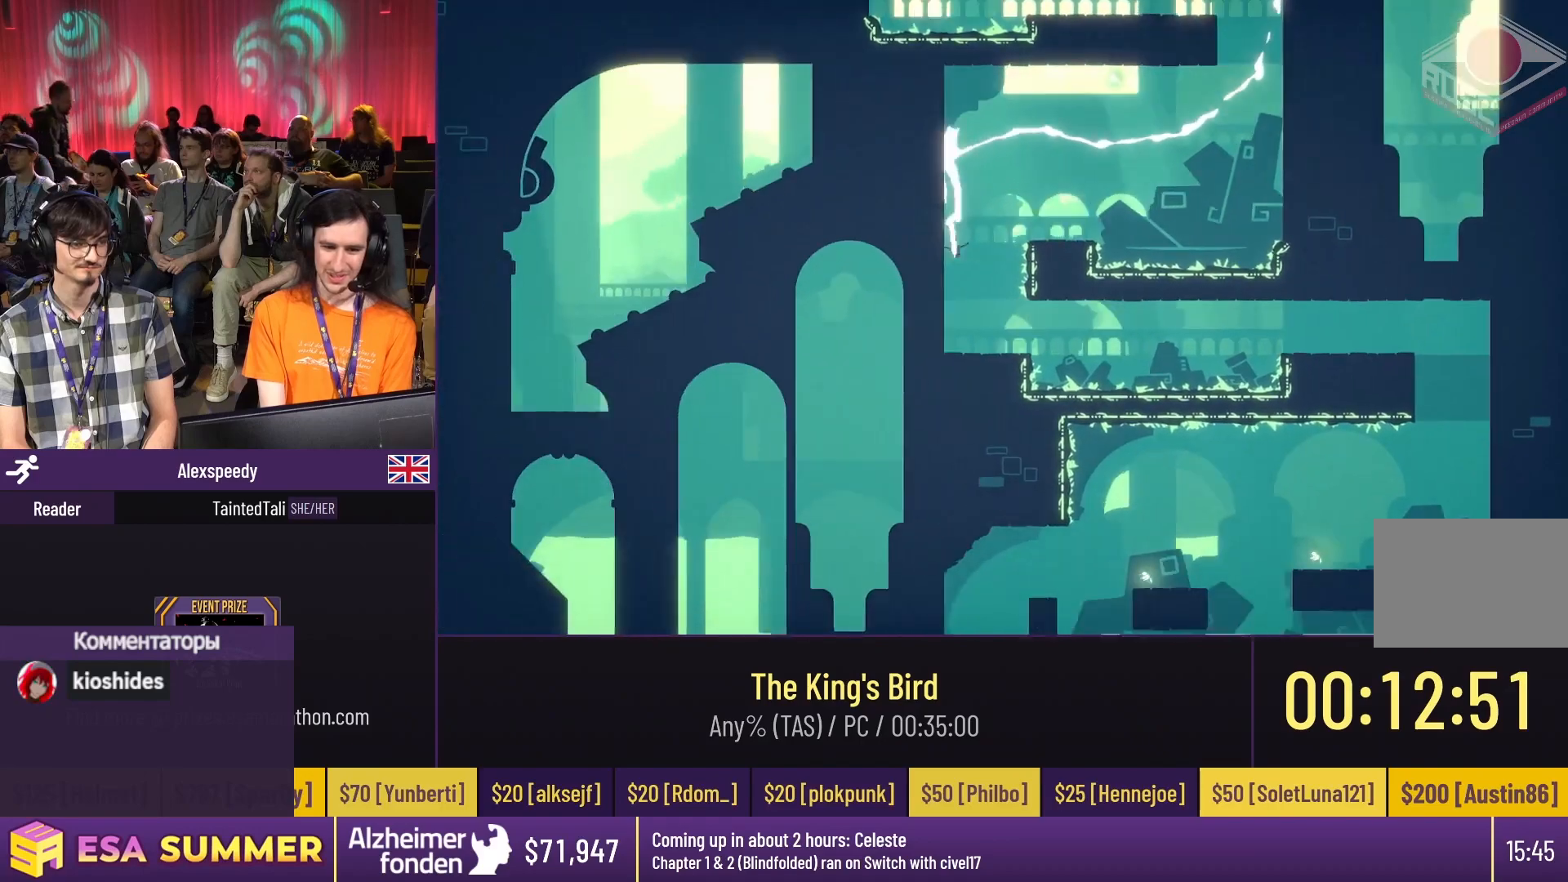
{"keys": ["dash"], "events": [[83, "dash", "down"], [83, "up", "down"], [183, "glide", "up"], [183, "jump", "down"], [183, "right", "up"], [183, "up", "up"], [217, "jump", "up"]]}
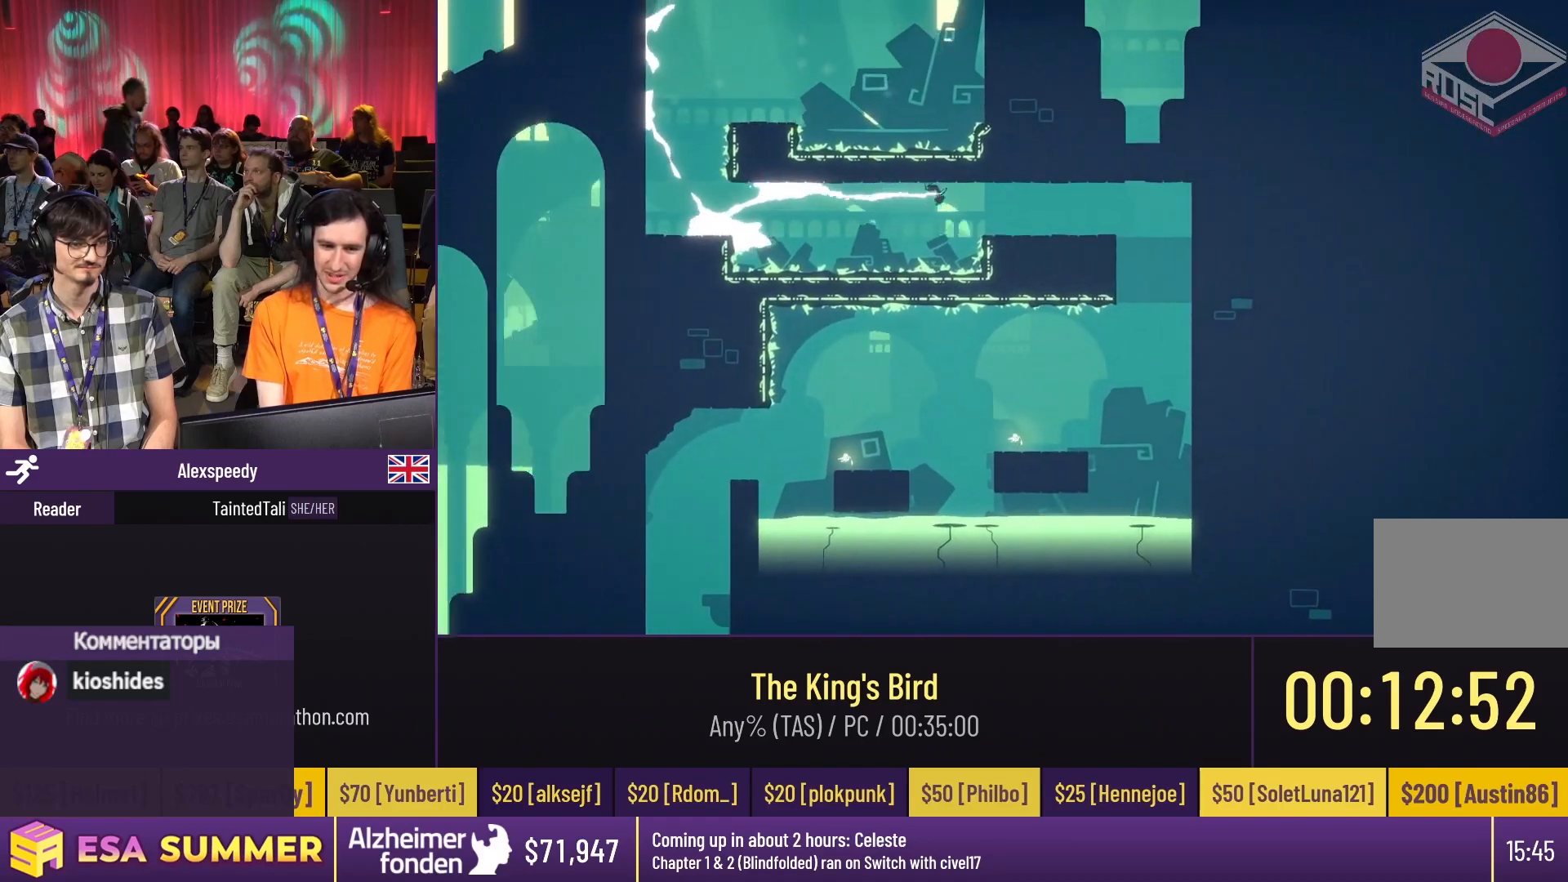
{"keys": ["glide", "left"], "events": [[183, "dash", "up"], [183, "down", "down"], [183, "glide", "down"], [283, "dash", "down"], [283, "left", "down"], [350, "down", "up"], [350, "glide", "up"], [350, "left", "up"], [383, "dash", "up"], [383, "glide", "down"], [383, "left", "down"]]}
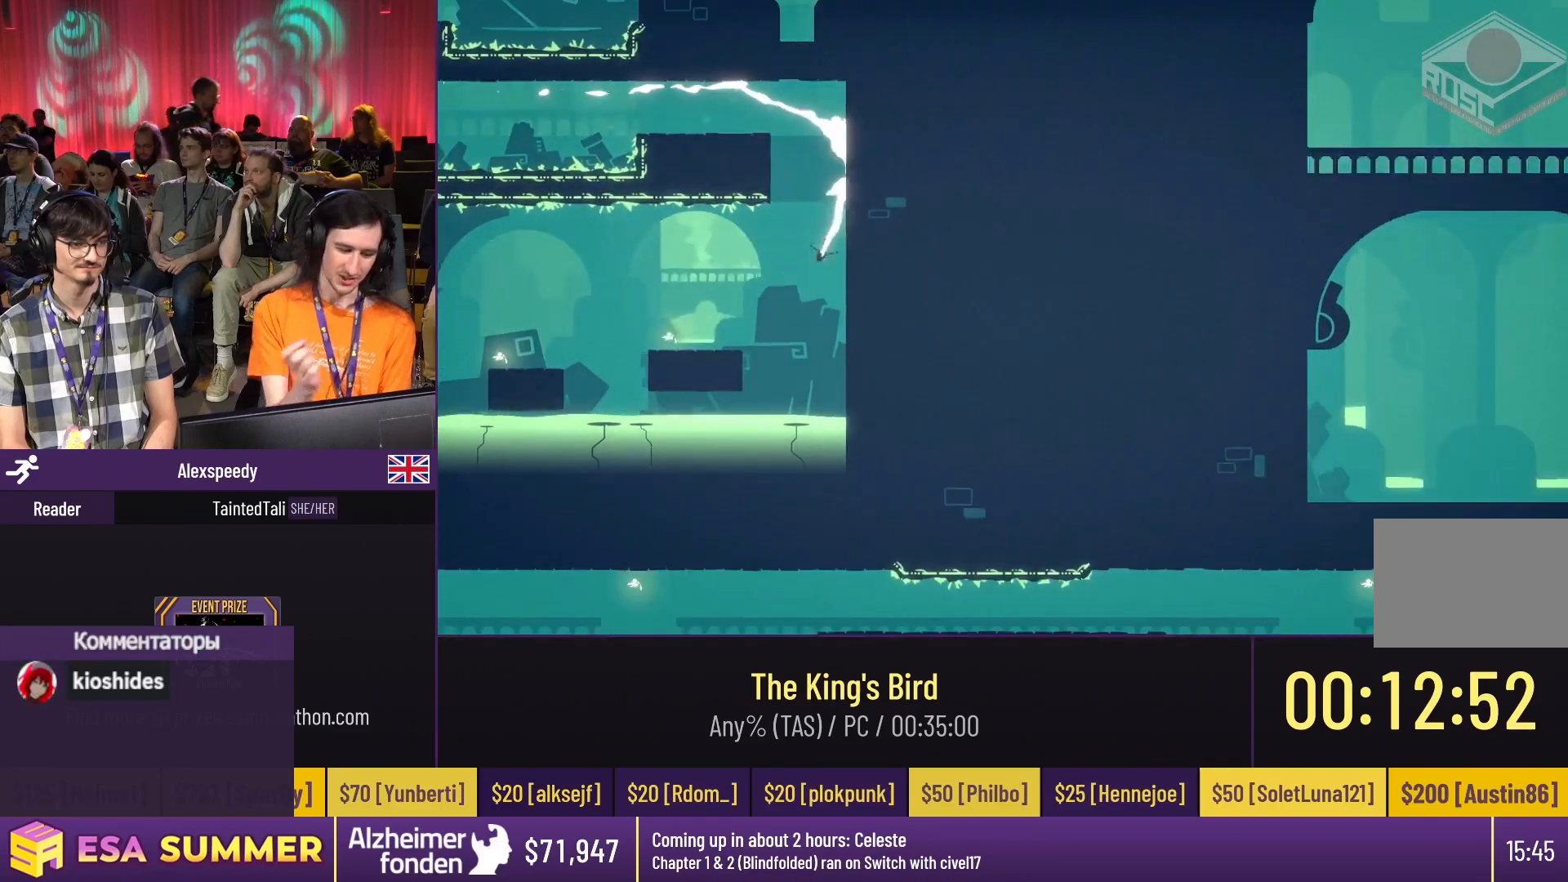
{"keys": ["dash", "glide", "up"], "events": [[17, "dash", "down"], [17, "up", "down"], [217, "glide", "up"], [217, "left", "up"], [217, "up", "up"], [250, "dash", "up"], [250, "down", "down"], [250, "glide", "down"], [317, "down", "up"], [317, "left", "down"], [417, "dash", "down"], [417, "left", "up"], [417, "up", "down"]]}
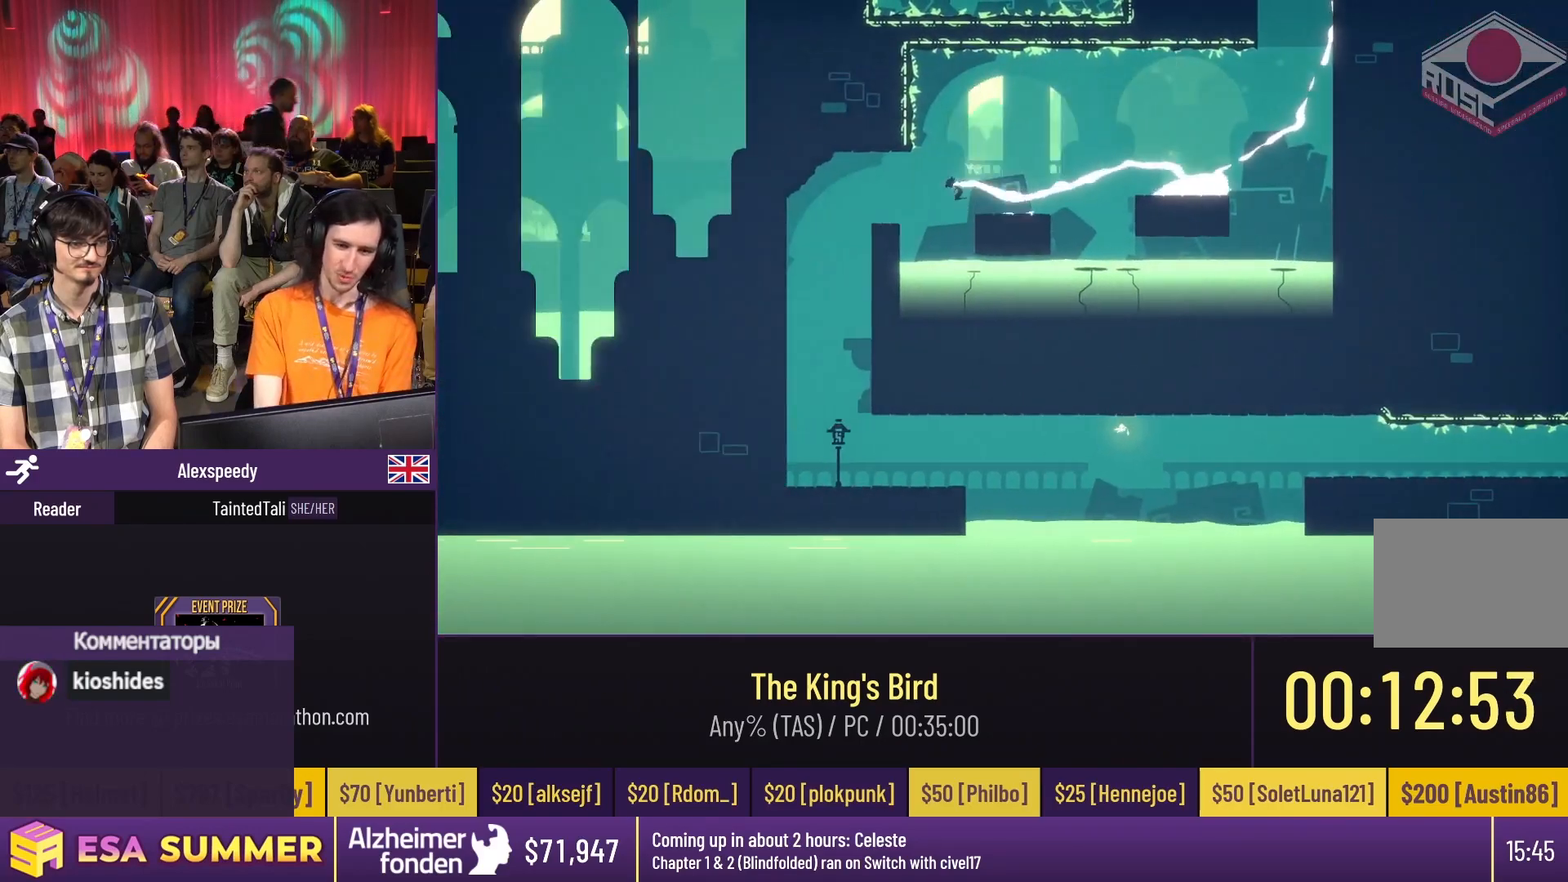
{"keys": ["glide", "right", "up"], "events": [[50, "up", "up"], [83, "down", "down"], [83, "left", "down"], [117, "down", "up"], [150, "glide", "up"], [150, "left", "up"], [317, "dash", "up"], [317, "glide", "down"], [317, "right", "down"], [483, "up", "down"]]}
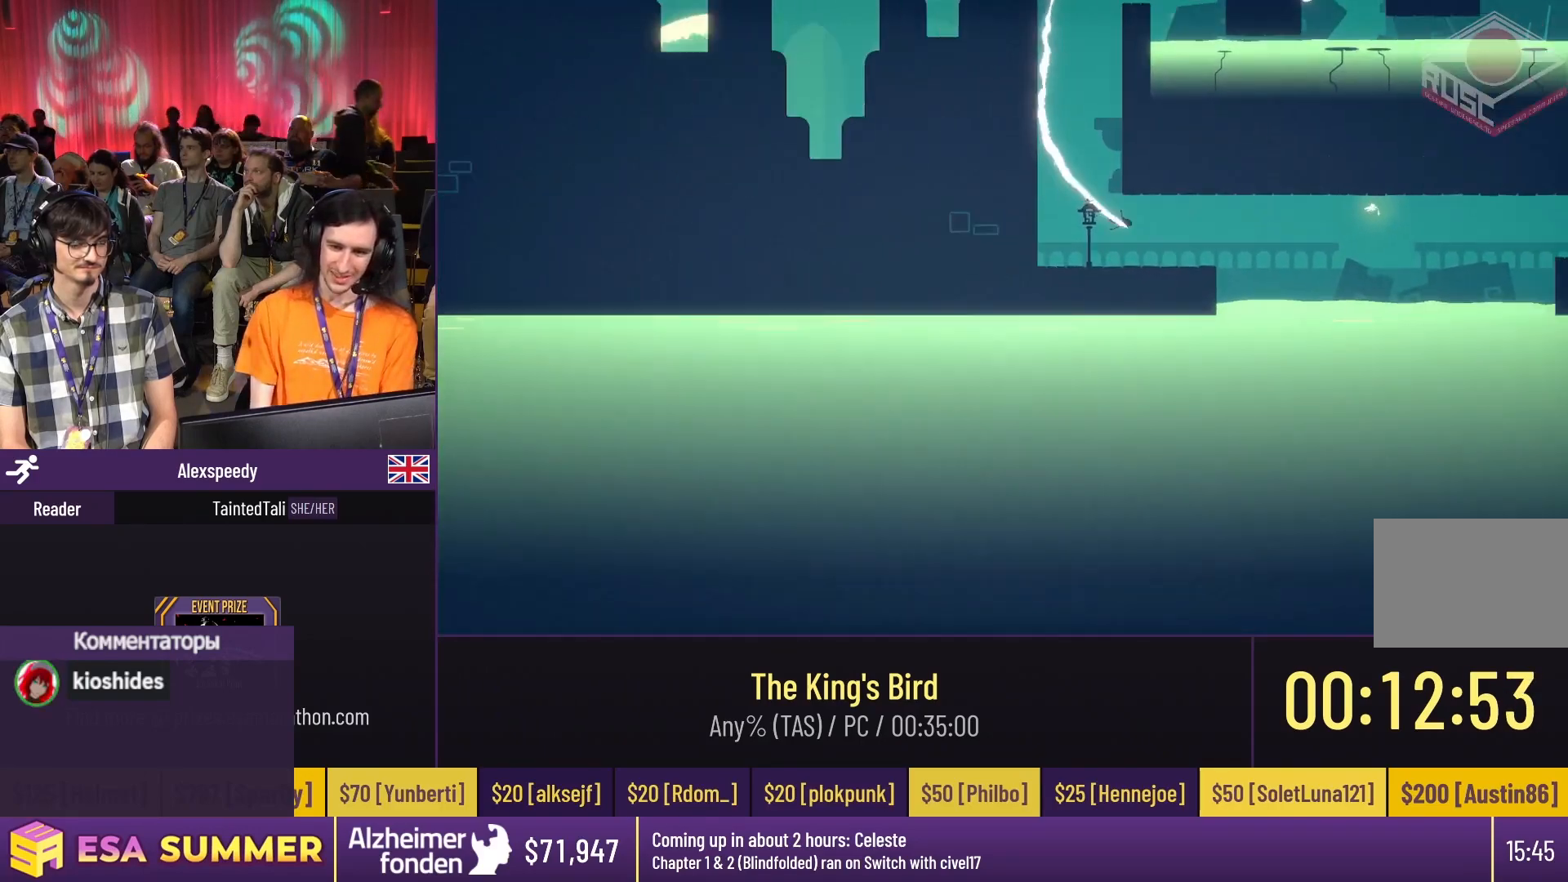
{"keys": [], "events": [[50, "dash", "down"], [50, "up", "up"], [83, "glide", "up"], [83, "jump", "down"], [83, "right", "up"], [417, "dash", "up"], [417, "down", "down"], [417, "glide", "down"], [417, "jump", "up"], [483, "down", "up"], [483, "glide", "up"]]}
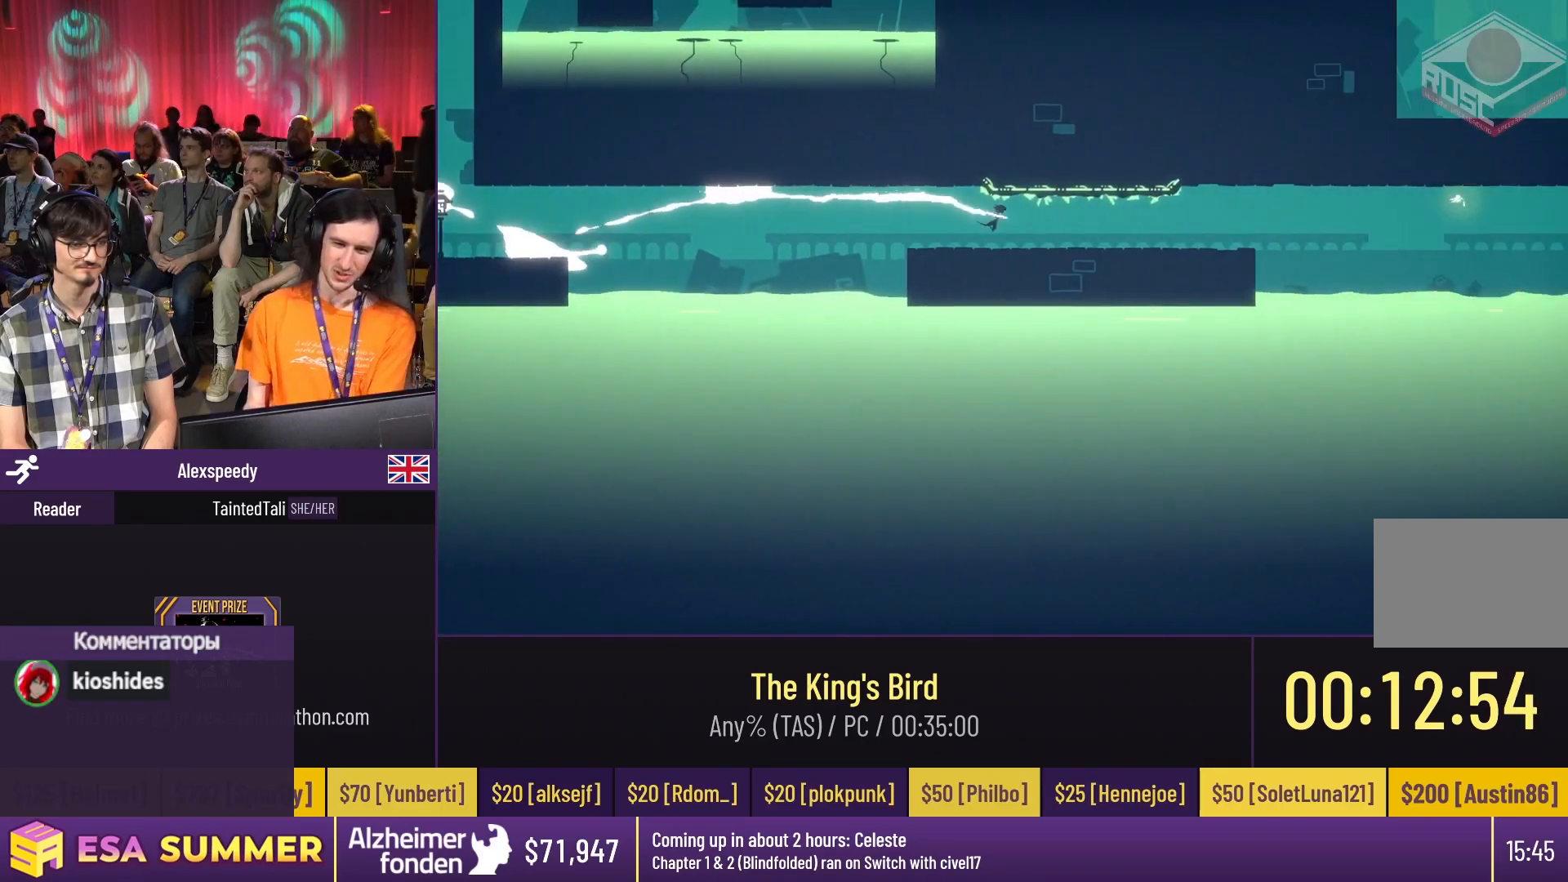
{"keys": ["dash", "jump"], "events": [[17, "glide", "down"], [17, "right", "down"], [17, "up", "down"], [67, "dash", "down"], [67, "up", "up"], [217, "glide", "up"], [217, "jump", "down"], [217, "right", "up"]]}
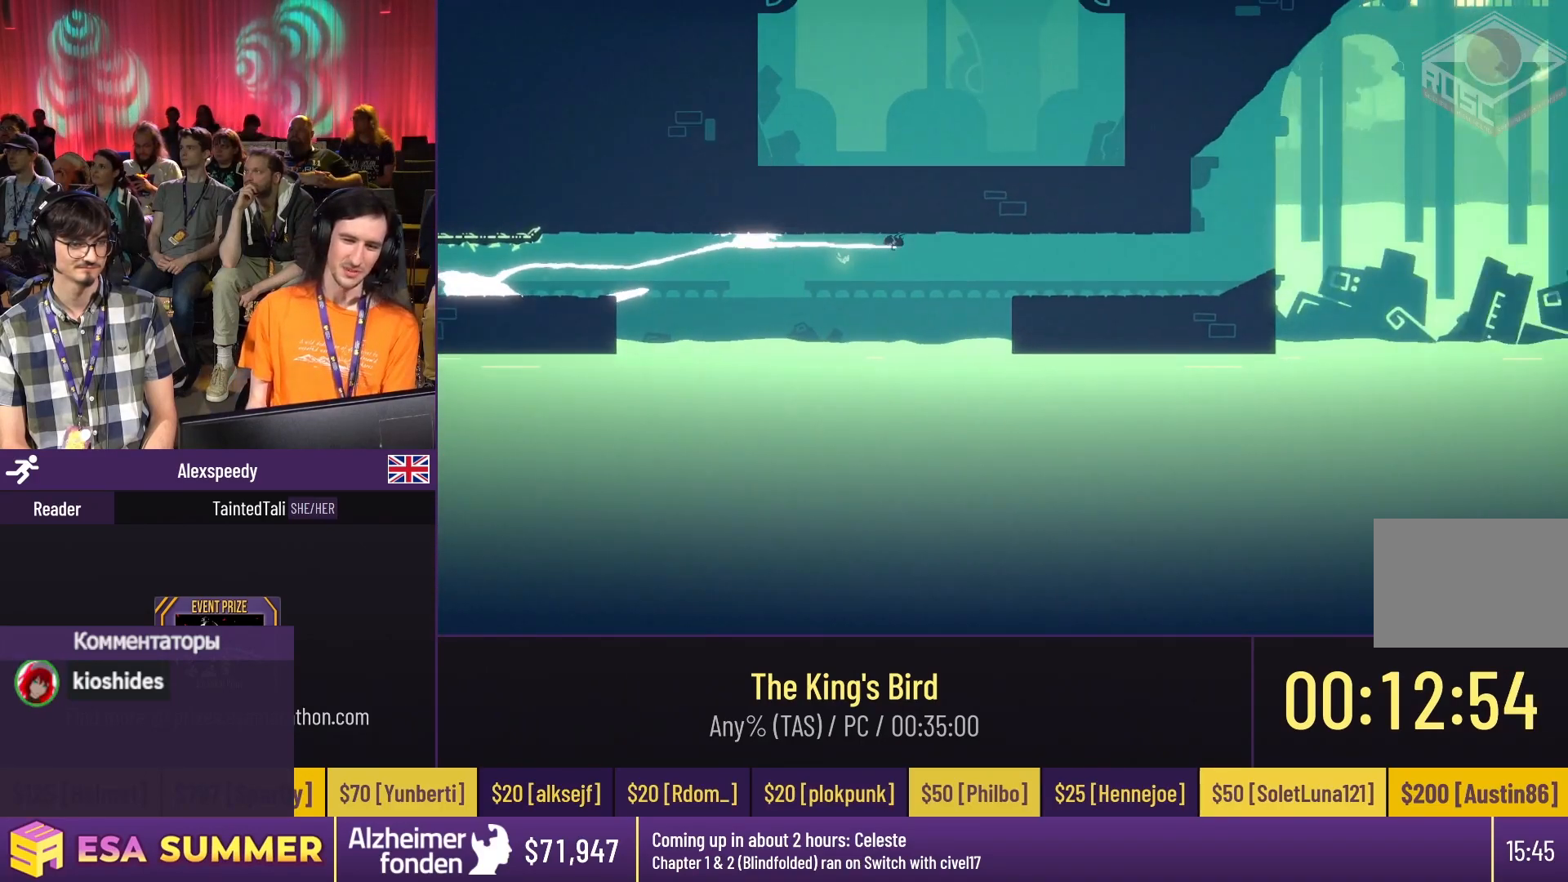
{"keys": ["dash", "glide", "right", "up"], "events": [[250, "glide", "down"], [250, "jump", "up"], [250, "right", "down"], [250, "up", "down"], [283, "down", "down"], [283, "up", "up"], [317, "down", "up"], [317, "up", "down"]]}
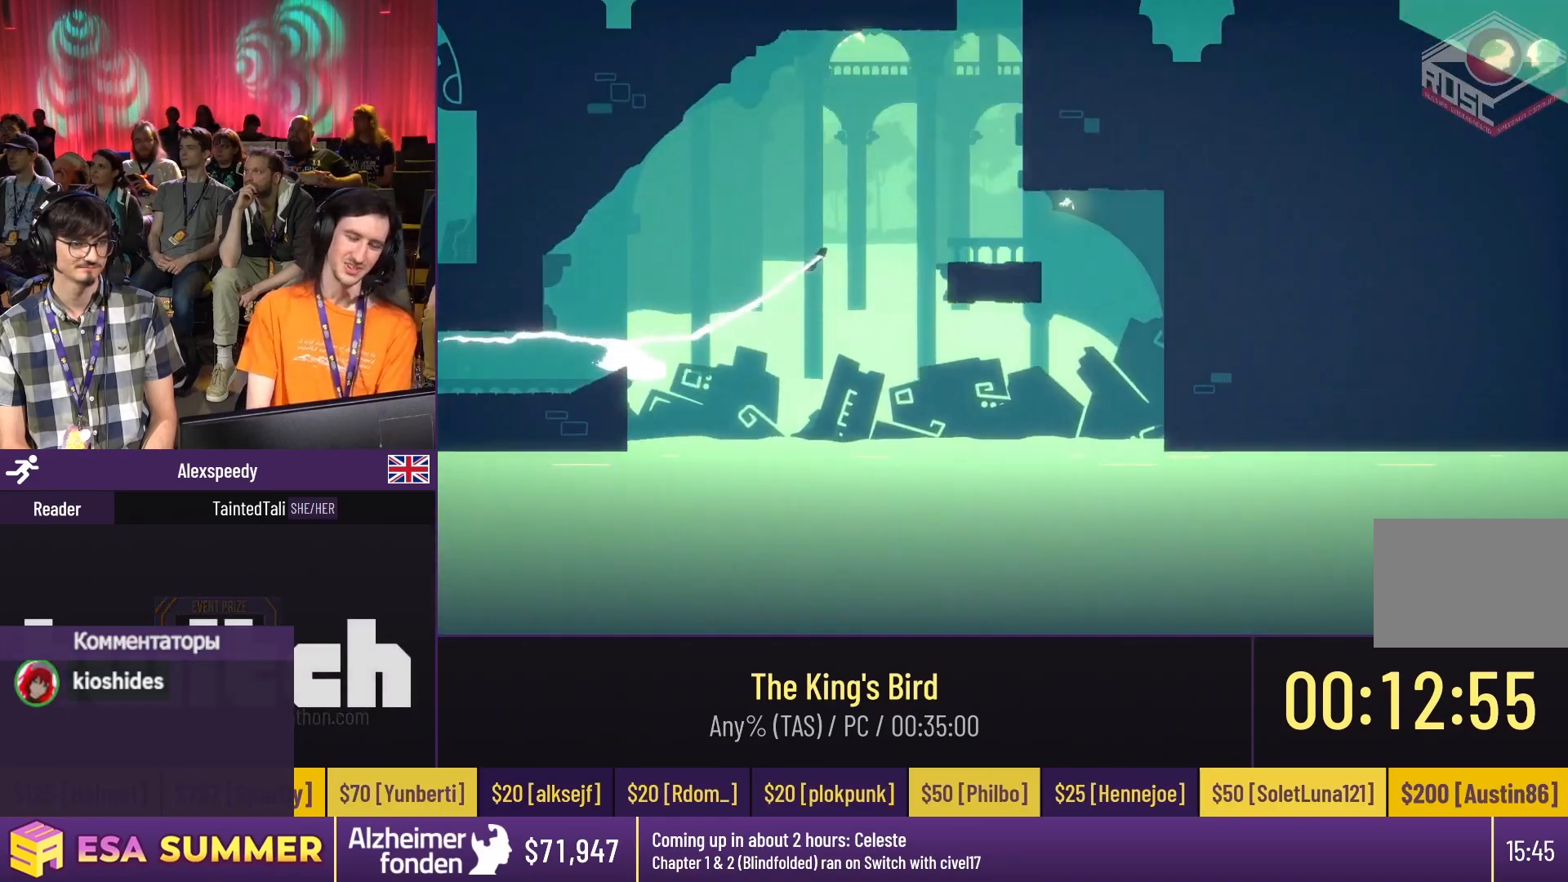
{"keys": ["glide", "left", "up"], "events": [[117, "right", "up"], [483, "dash", "up"], [483, "left", "down"]]}
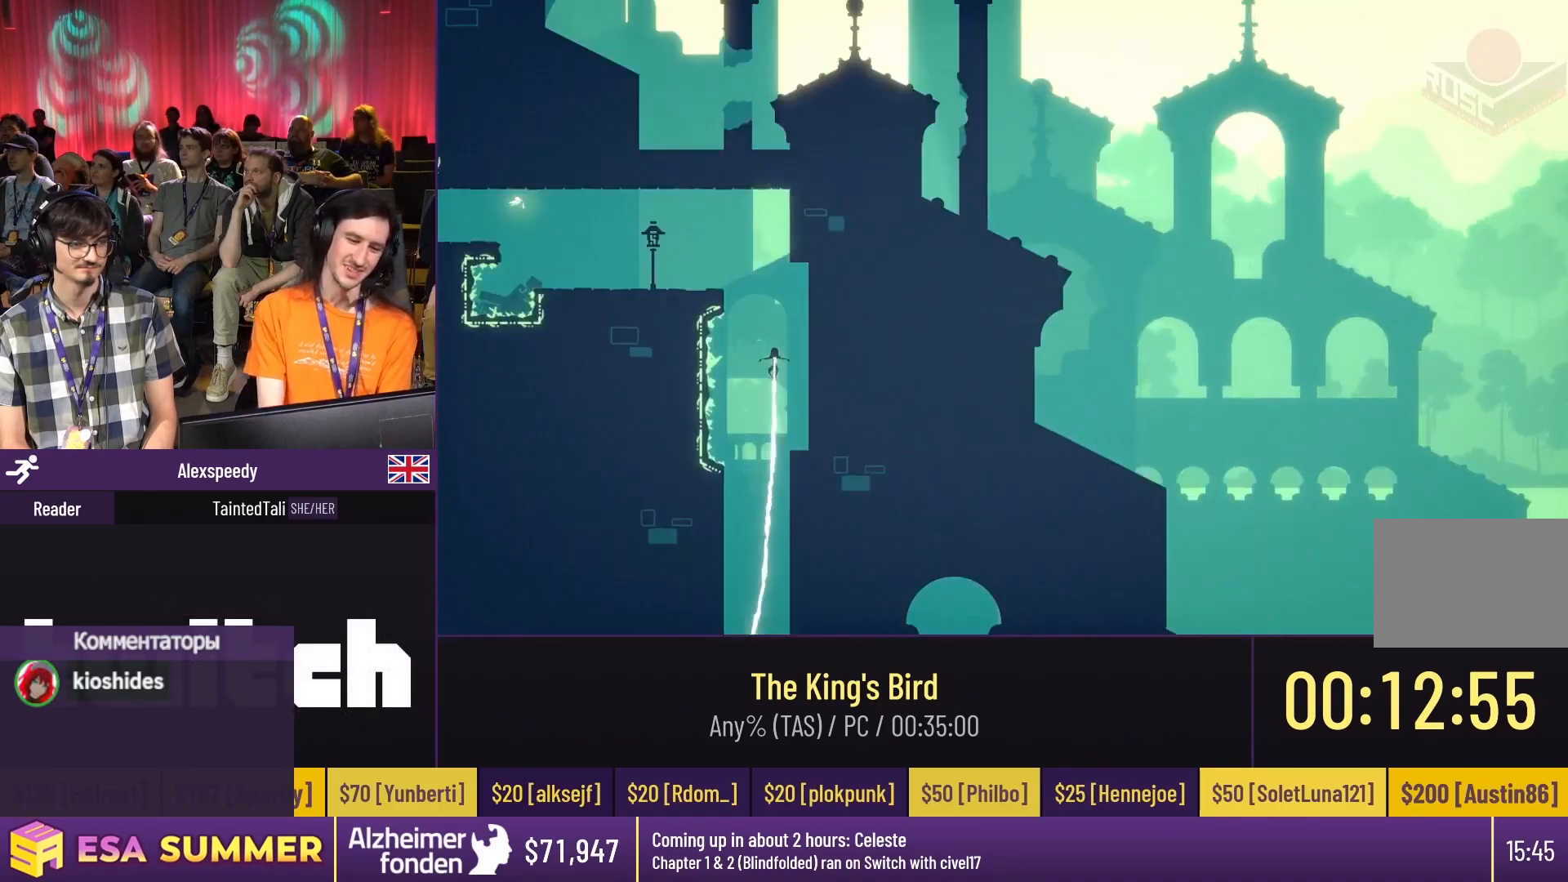
{"keys": ["glide", "up"], "events": [[17, "up", "up"], [117, "down", "down"], [217, "down", "up"], [383, "left", "up"], [383, "up", "down"]]}
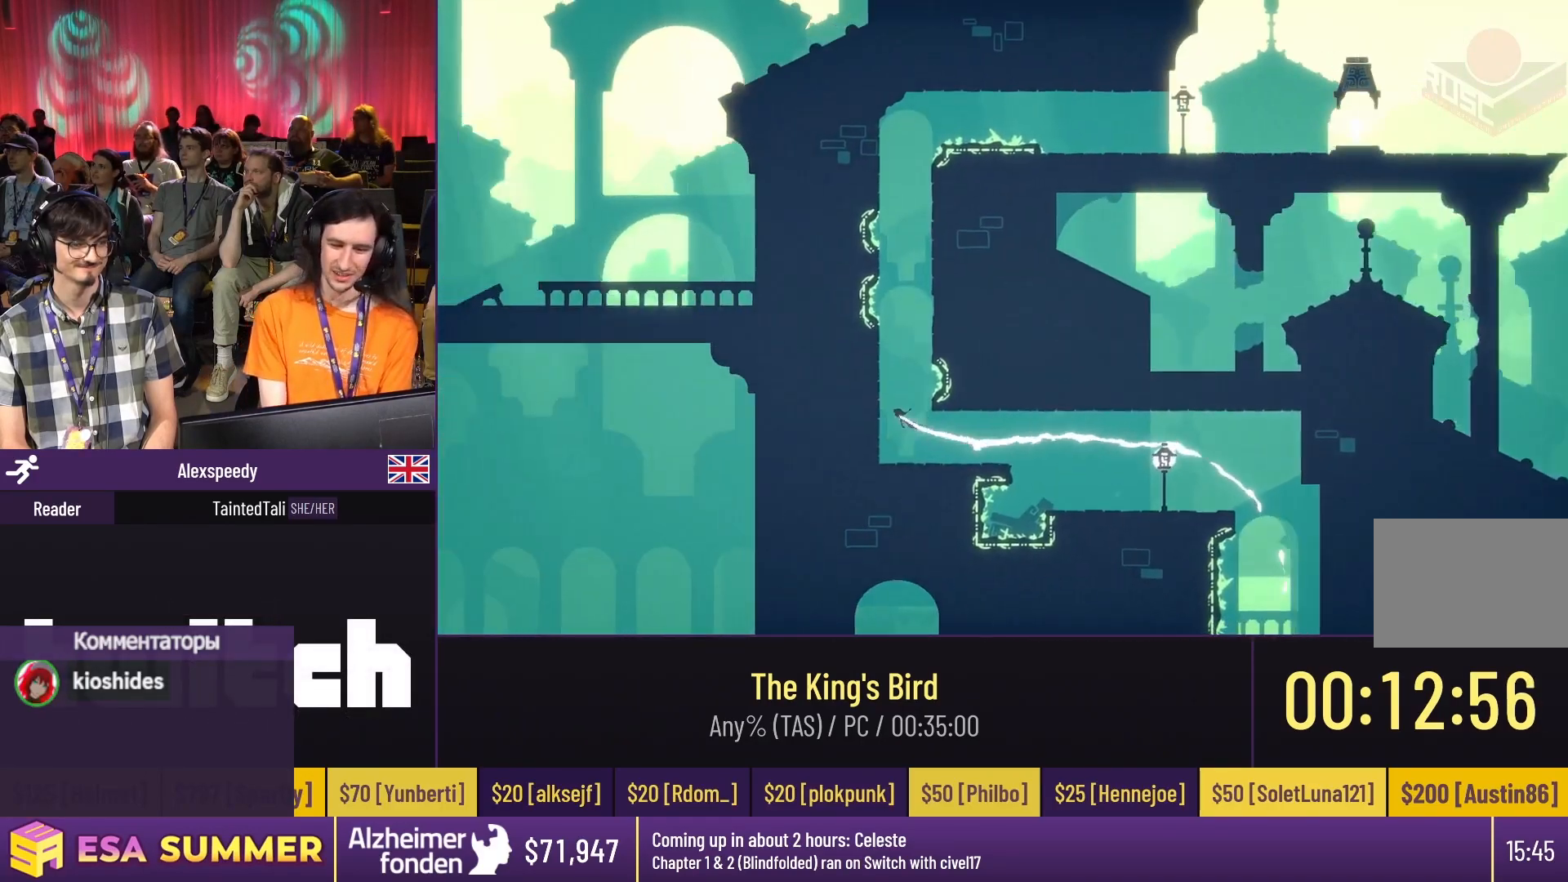
{"keys": ["dash", "jump", "right"], "events": [[17, "glide", "up"], [17, "jump", "down"], [17, "right", "down"], [17, "up", "up"], [83, "jump", "up"], [183, "dash", "down"], [183, "jump", "down"], [183, "left", "down"], [183, "right", "up"], [250, "dash", "up"], [250, "jump", "up"], [350, "dash", "down"], [350, "jump", "down"], [350, "left", "up"], [350, "right", "down"]]}
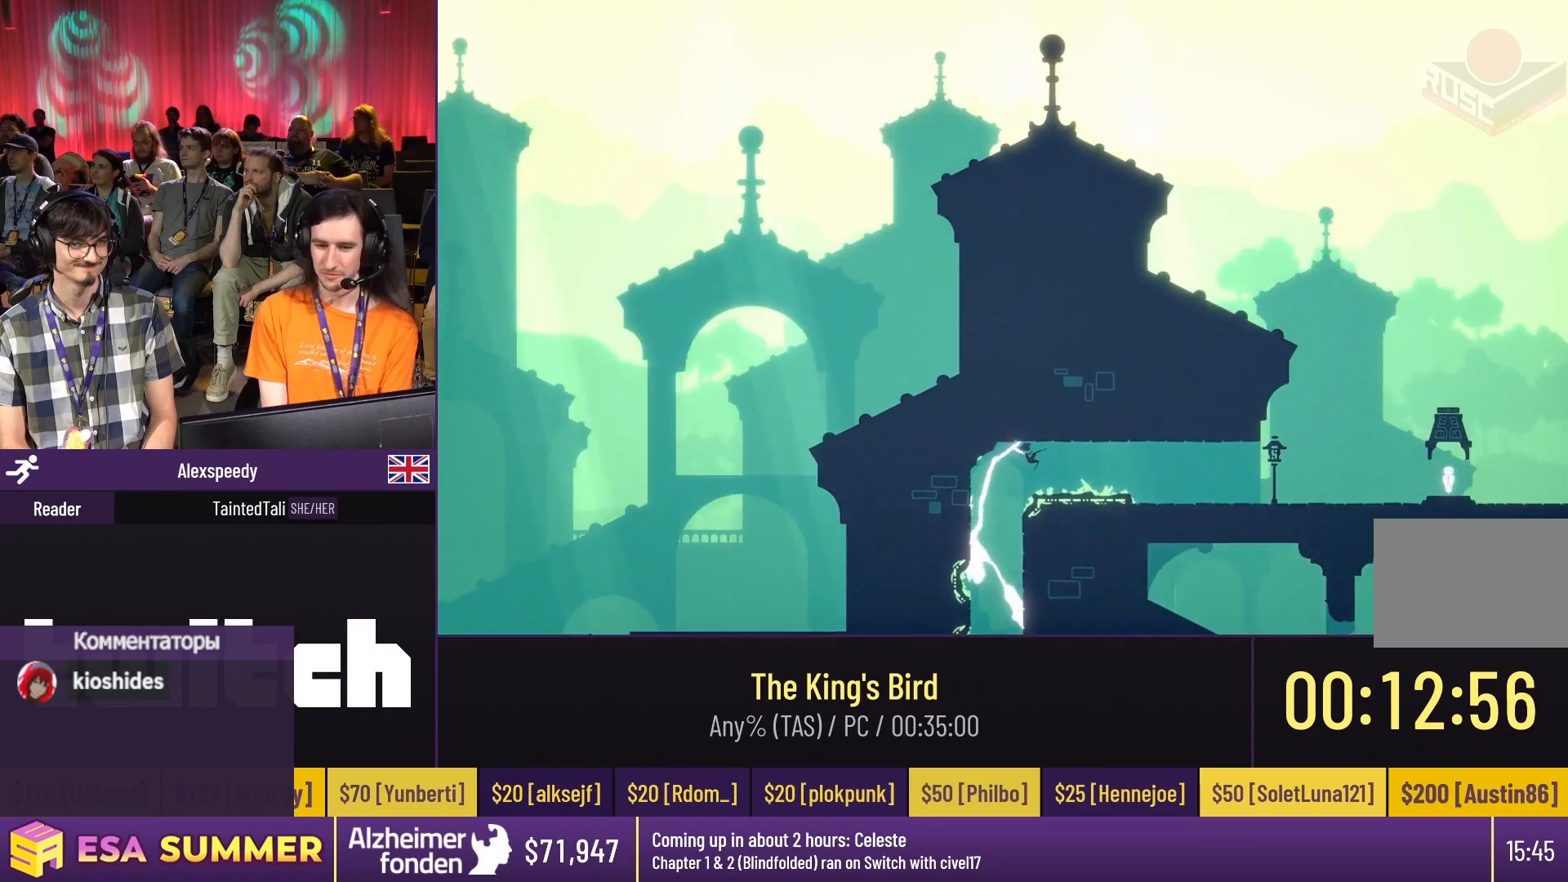
{"keys": ["dash", "jump", "right"], "events": []}
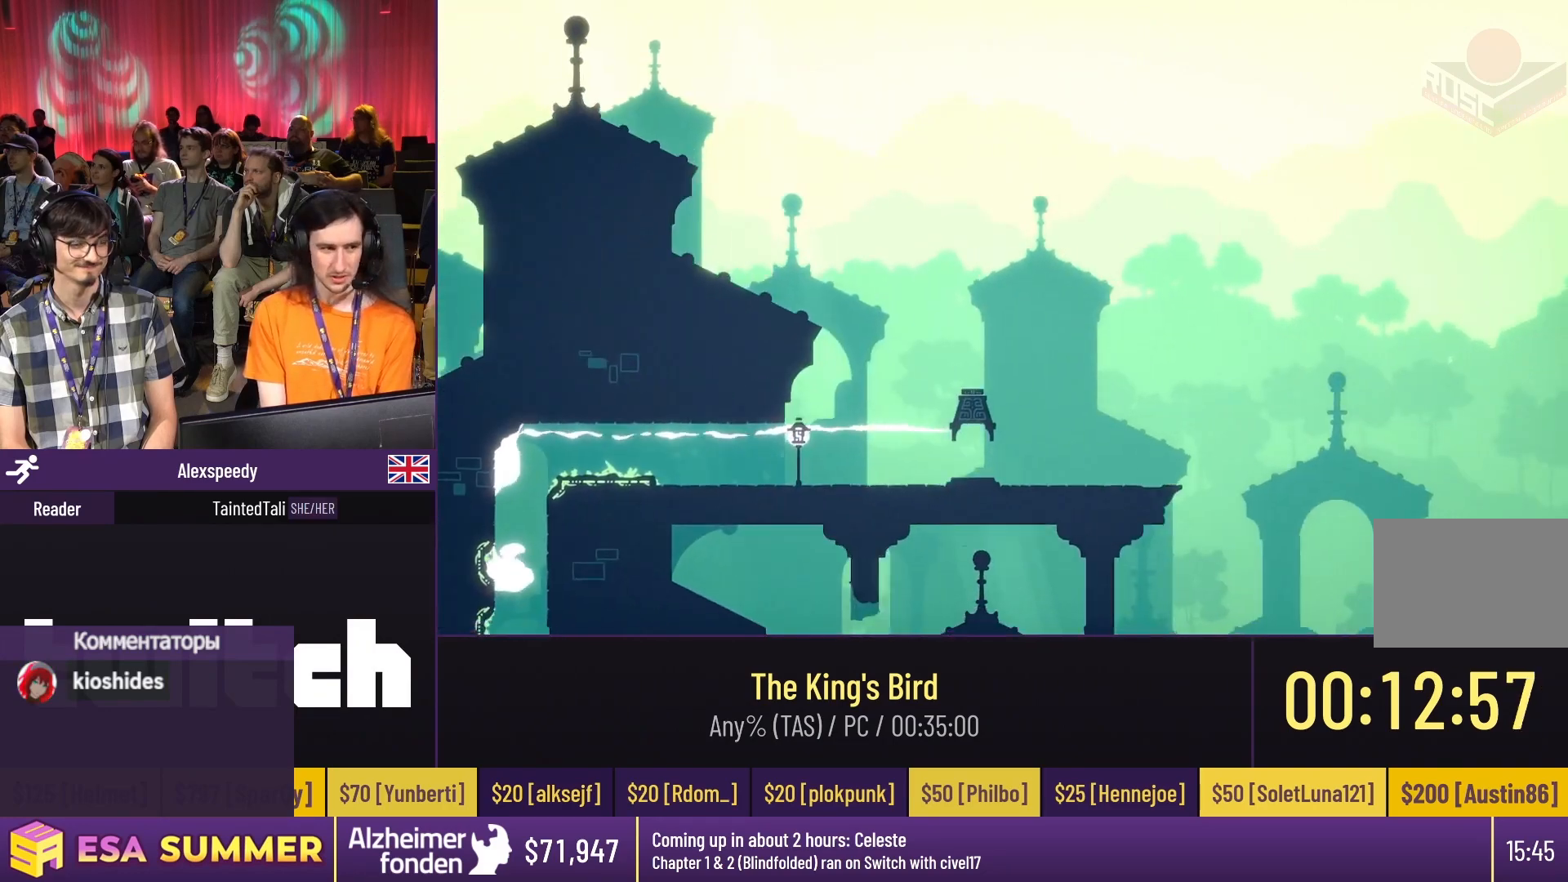
{"keys": ["dash", "jump", "right"], "events": []}
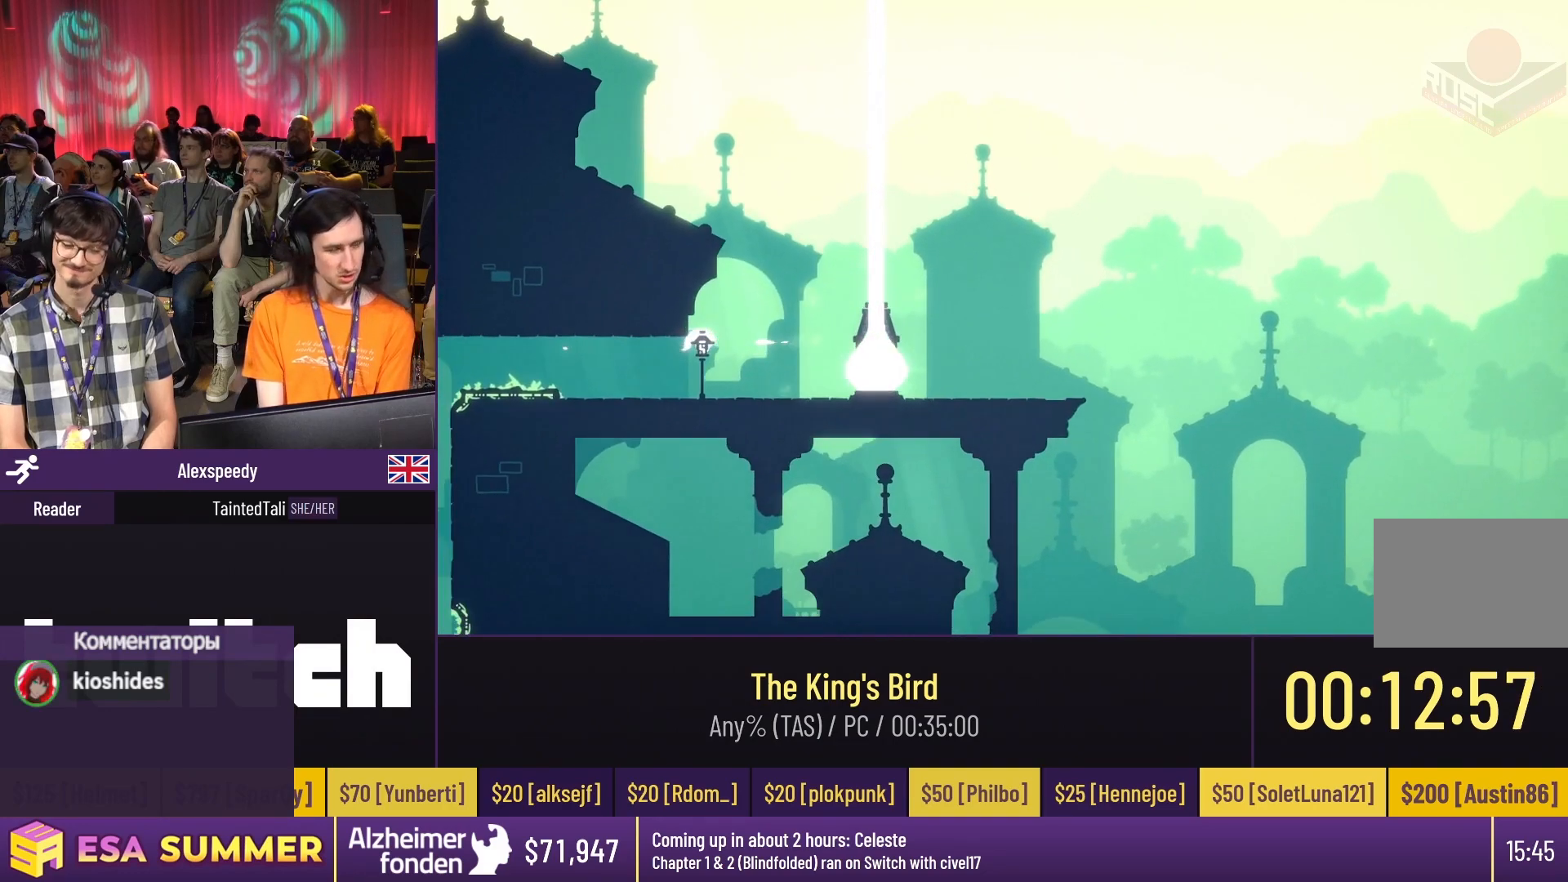
{"keys": ["dash", "jump", "right"], "events": []}
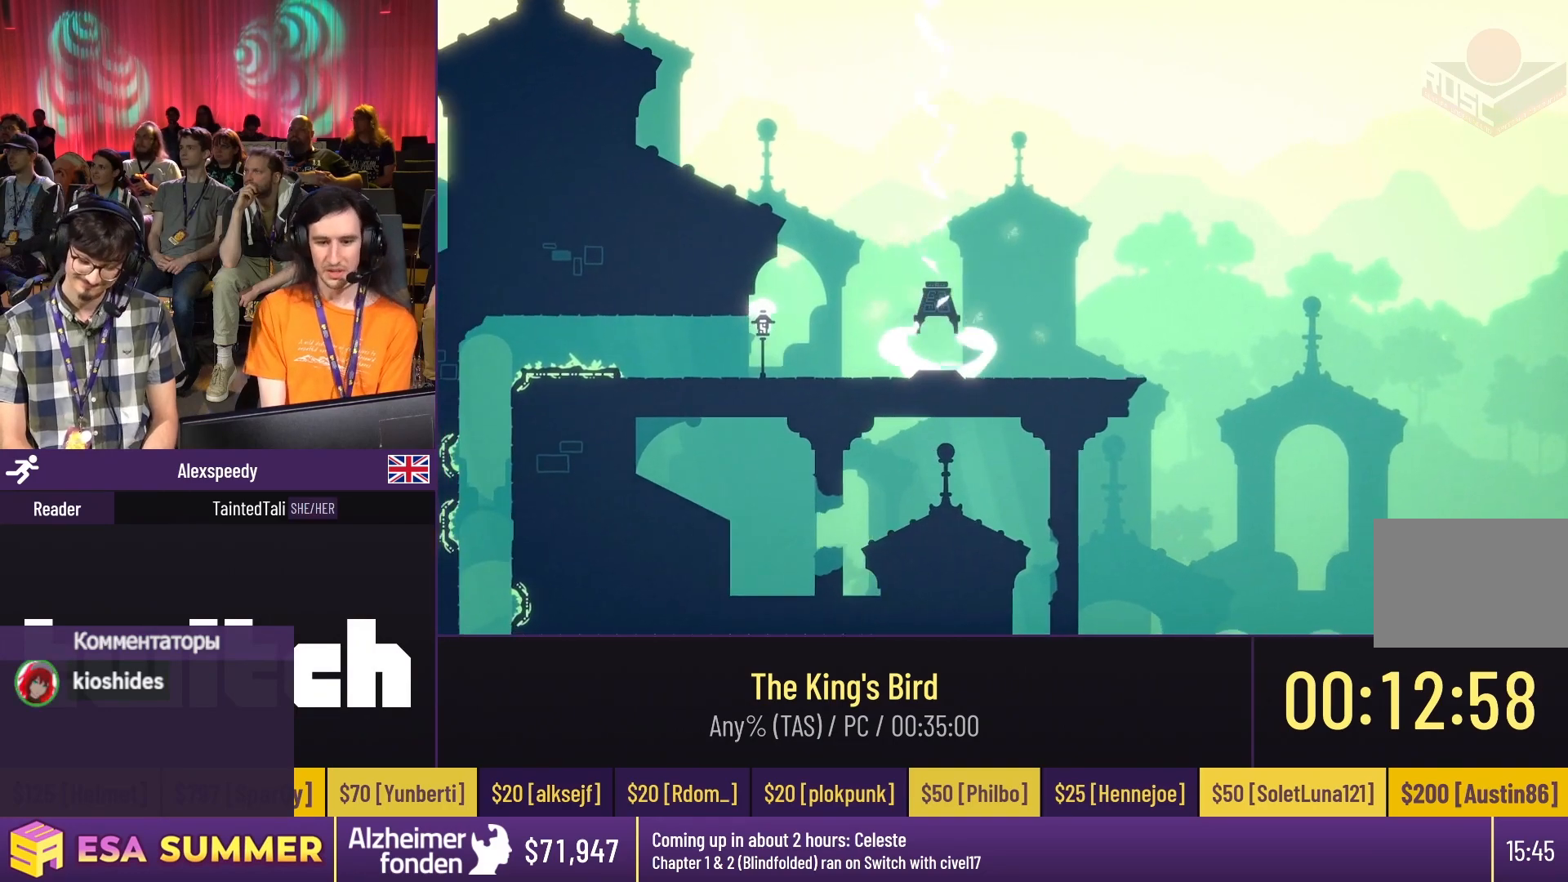
{"keys": ["dash", "jump", "right"], "events": []}
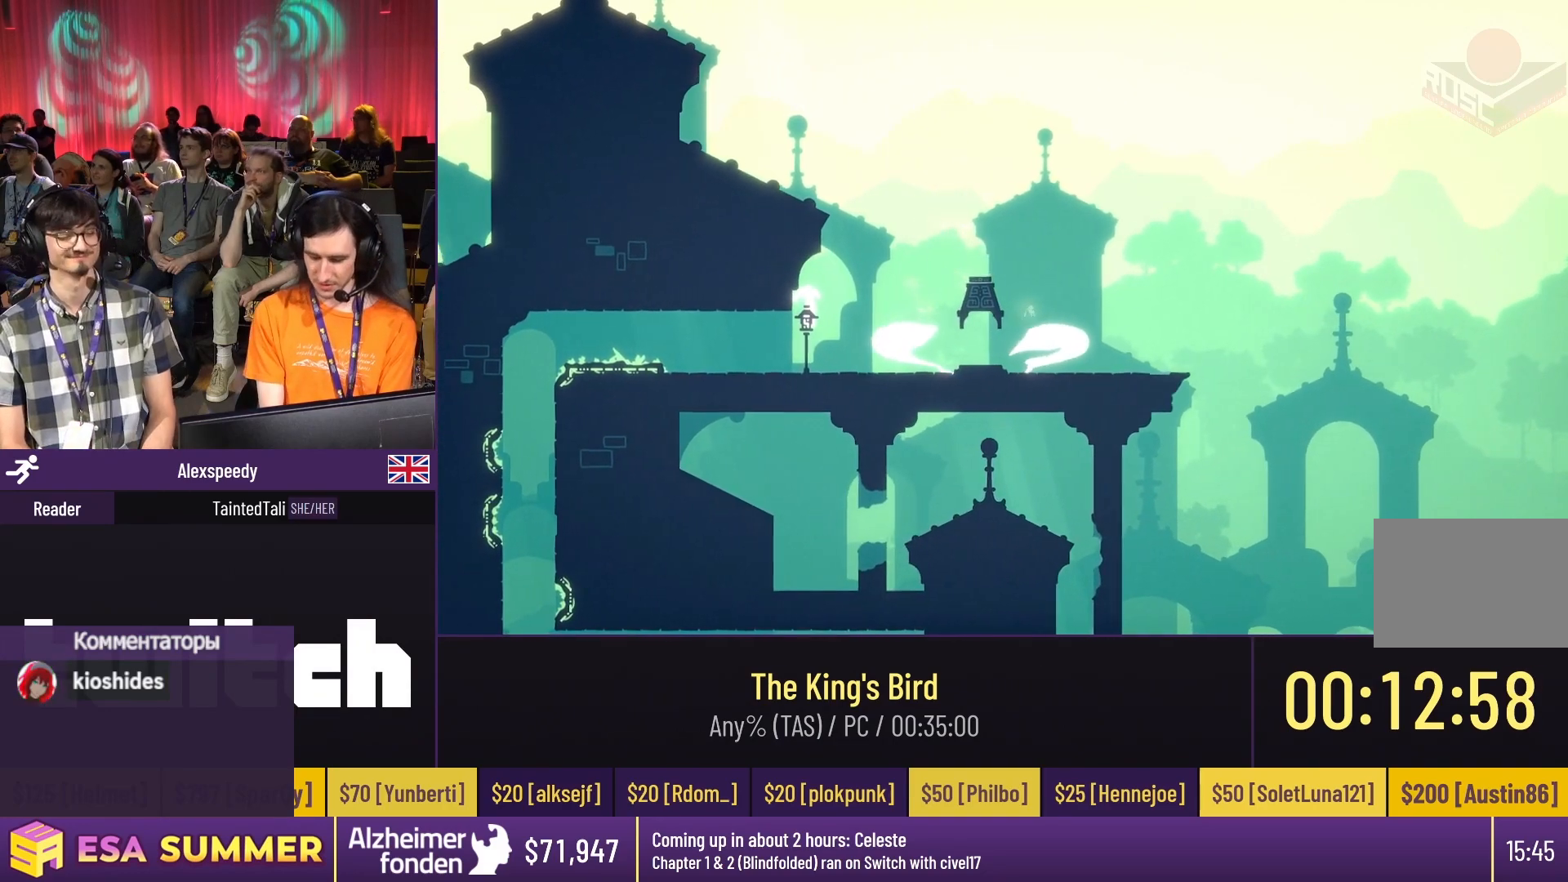
{"keys": [], "events": [[350, "dash", "up"], [350, "jump", "up"], [350, "right", "up"]]}
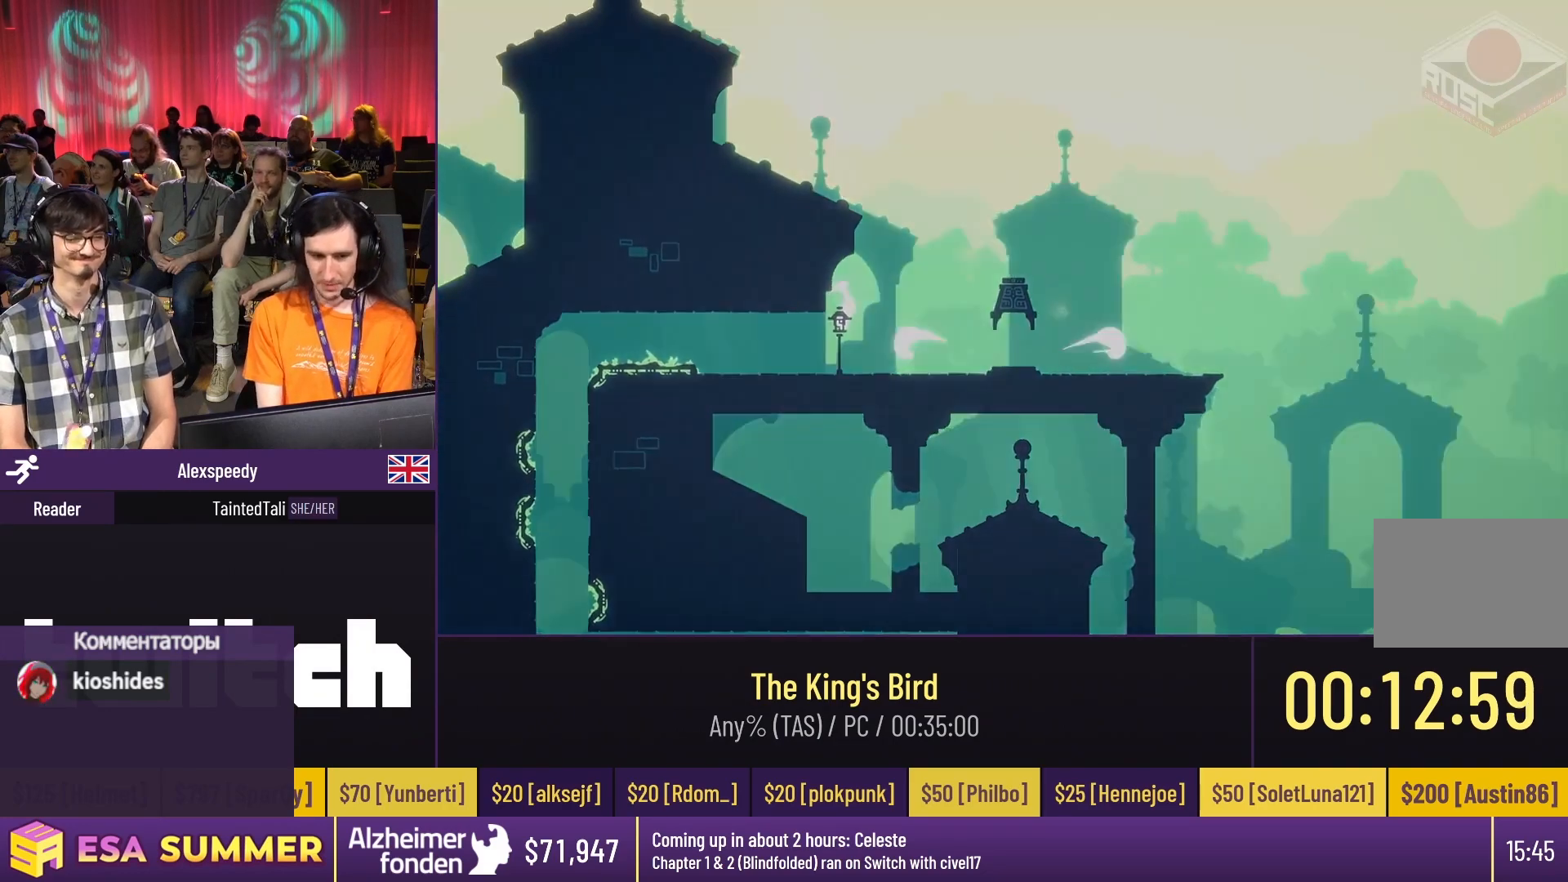
{"keys": [], "events": []}